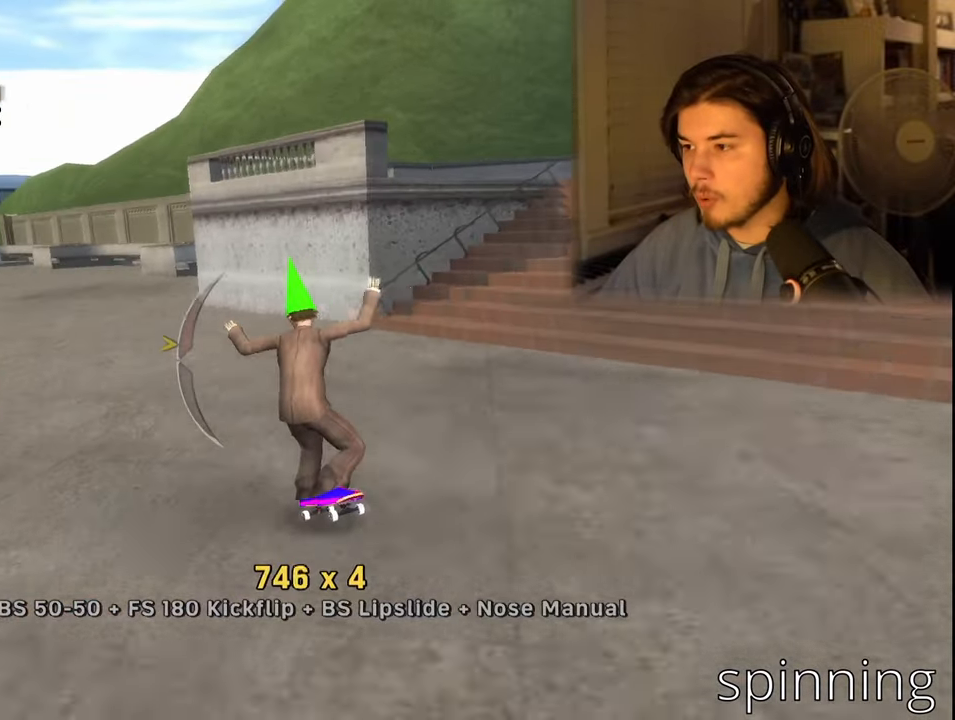
Gameplay with a controller (PlayStation layout); each line is a JSON object with the inputs held at the frame after it. "events" lists button and stick changes between this image and that frame as [ms after this image, input, new state], when the widget could be followed in between.
{"buttons": ["DPAD_UP"], "left_stick": "center", "right_stick": "center", "events": [[17, "SQUARE", "down"], [117, "SQUARE", "up"], [417, "DPAD_LEFT", "up"], [483, "DPAD_UP", "down"]]}
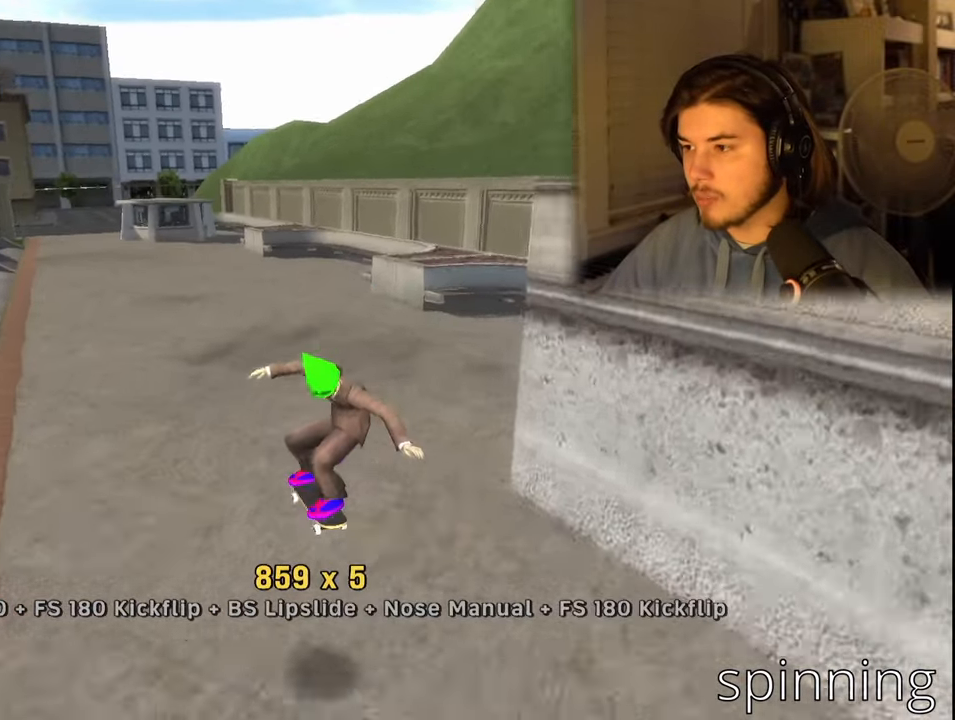
{"buttons": ["CROSS", "DPAD_LEFT"], "left_stick": "center", "right_stick": "center", "events": [[67, "DPAD_UP", "up"], [150, "DPAD_DOWN", "down"], [250, "DPAD_DOWN", "up"], [467, "CROSS", "down"], [483, "DPAD_LEFT", "down"]]}
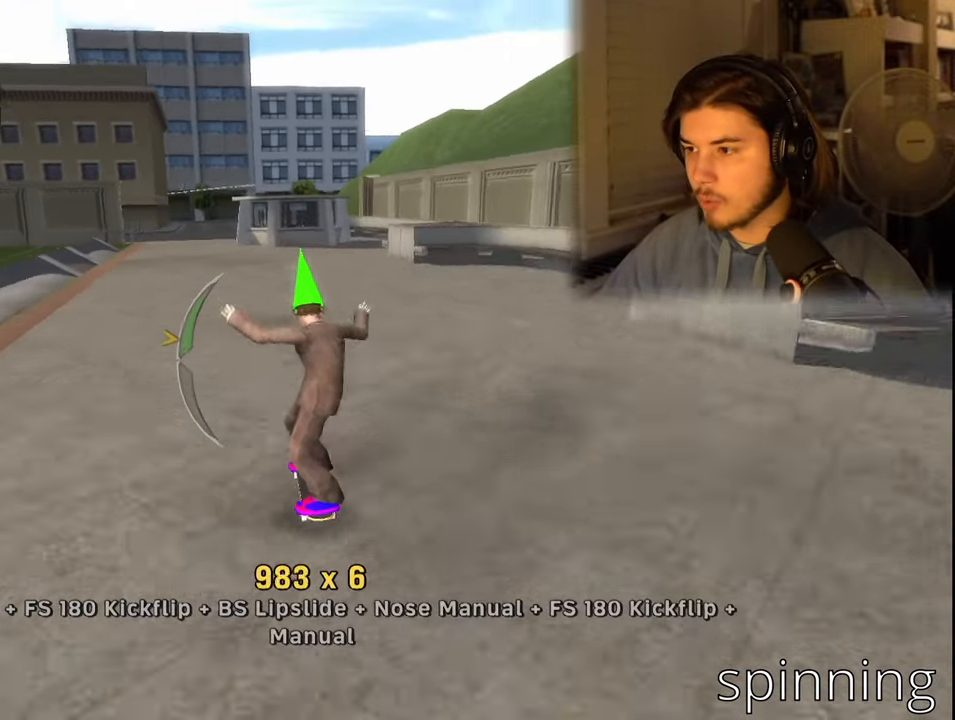
{"buttons": ["CROSS", "DPAD_LEFT"], "left_stick": "center", "right_stick": "center", "events": [[100, "DPAD_LEFT", "up"], [233, "DPAD_UP", "down"], [367, "DPAD_LEFT", "down"], [383, "DPAD_UP", "up"]]}
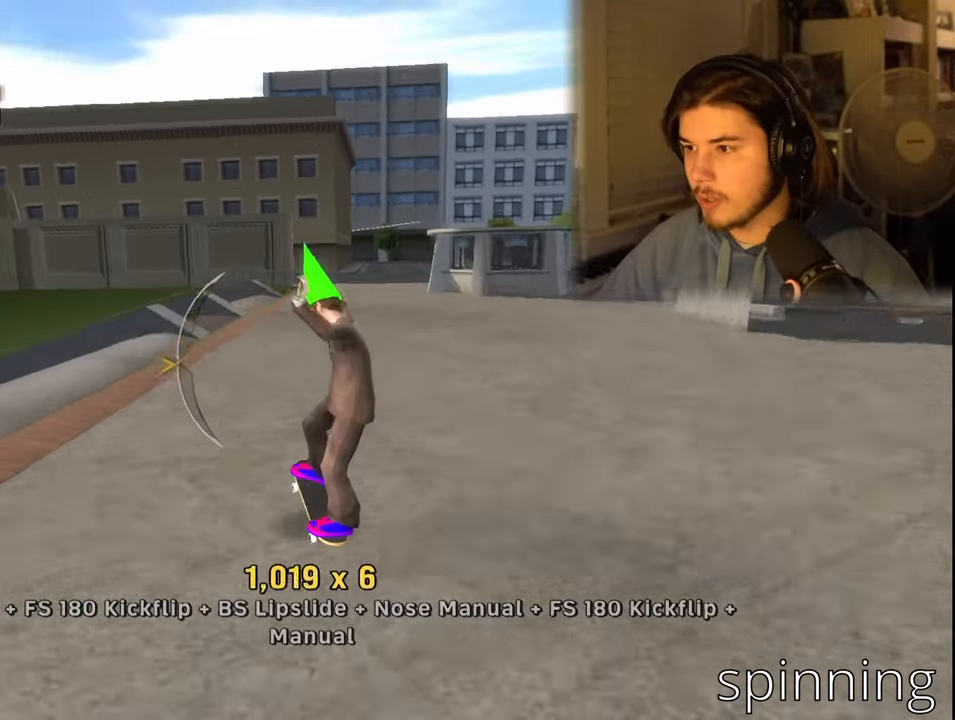
{"buttons": ["DPAD_LEFT"], "left_stick": "center", "right_stick": "center", "events": [[367, "CROSS", "up"], [367, "SQUARE", "down"], [450, "SQUARE", "up"]]}
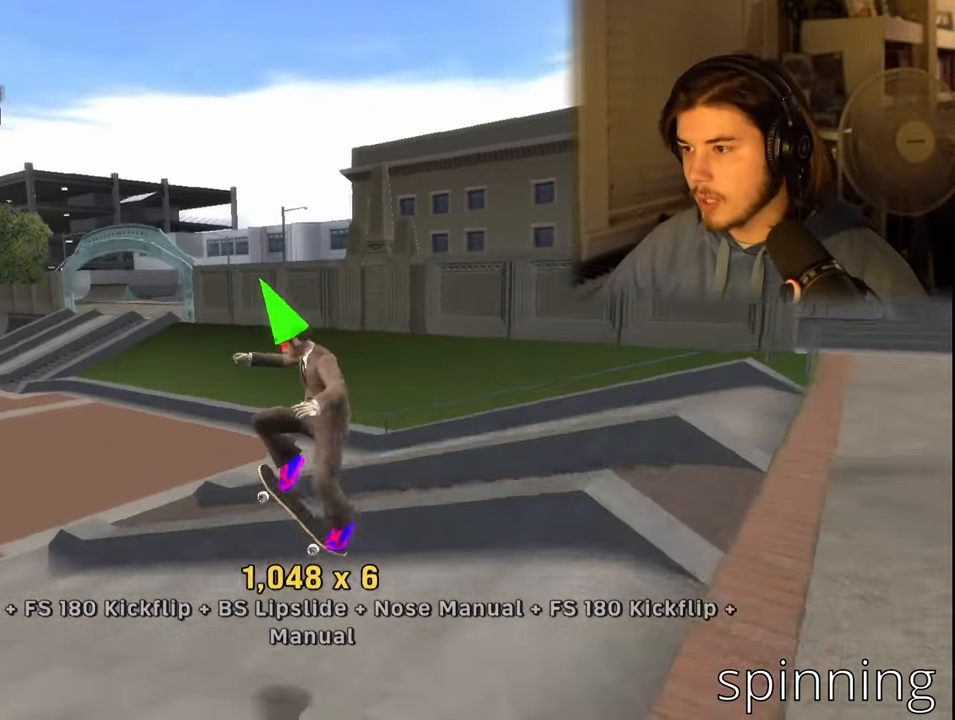
{"buttons": ["DPAD_LEFT"], "left_stick": "center", "right_stick": "center", "events": [[17, "SQUARE", "down"], [150, "SQUARE", "up"]]}
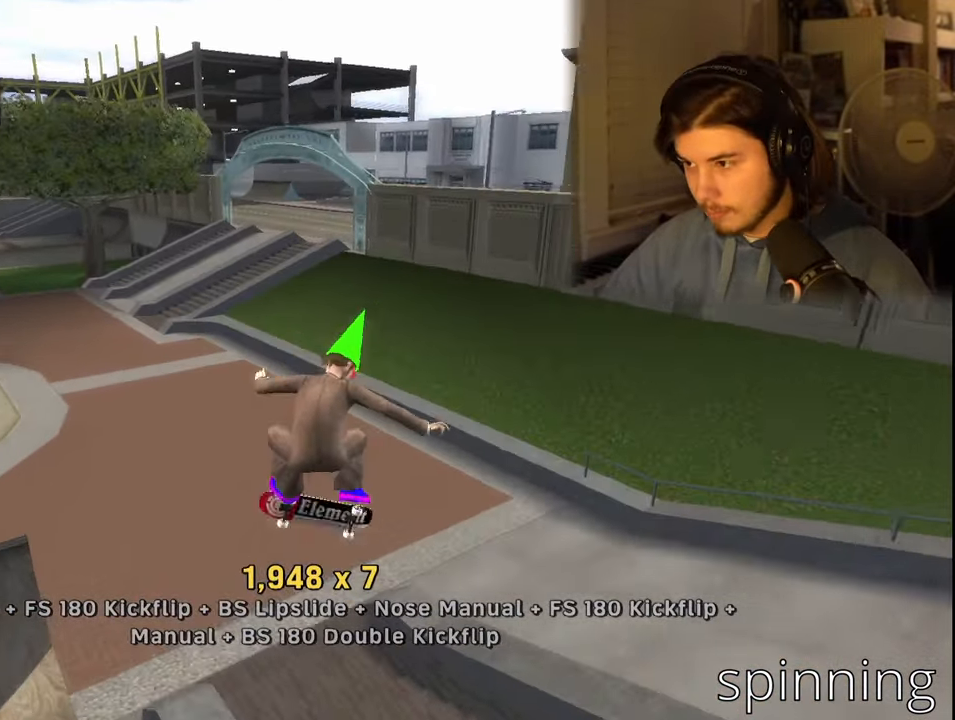
{"buttons": ["DPAD_UP"], "left_stick": "center", "right_stick": "center", "events": [[217, "DPAD_LEFT", "up"], [333, "DPAD_DOWN", "down"], [400, "DPAD_DOWN", "up"], [483, "DPAD_UP", "down"]]}
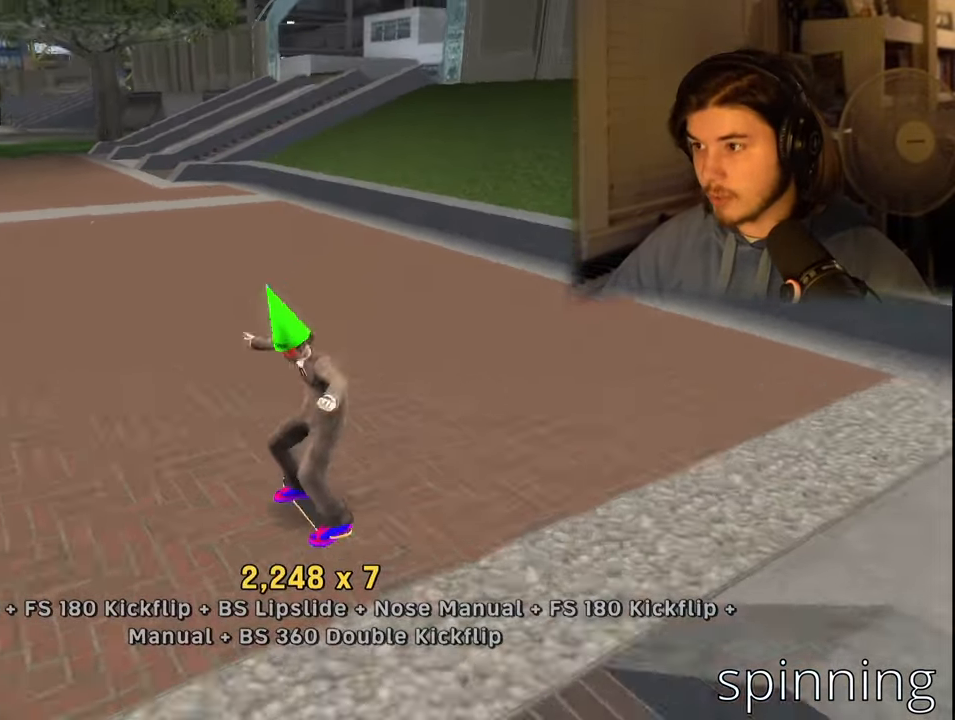
{"buttons": ["DPAD_RIGHT"], "left_stick": "center", "right_stick": "center", "events": [[100, "DPAD_UP", "up"], [167, "DPAD_RIGHT", "down"]]}
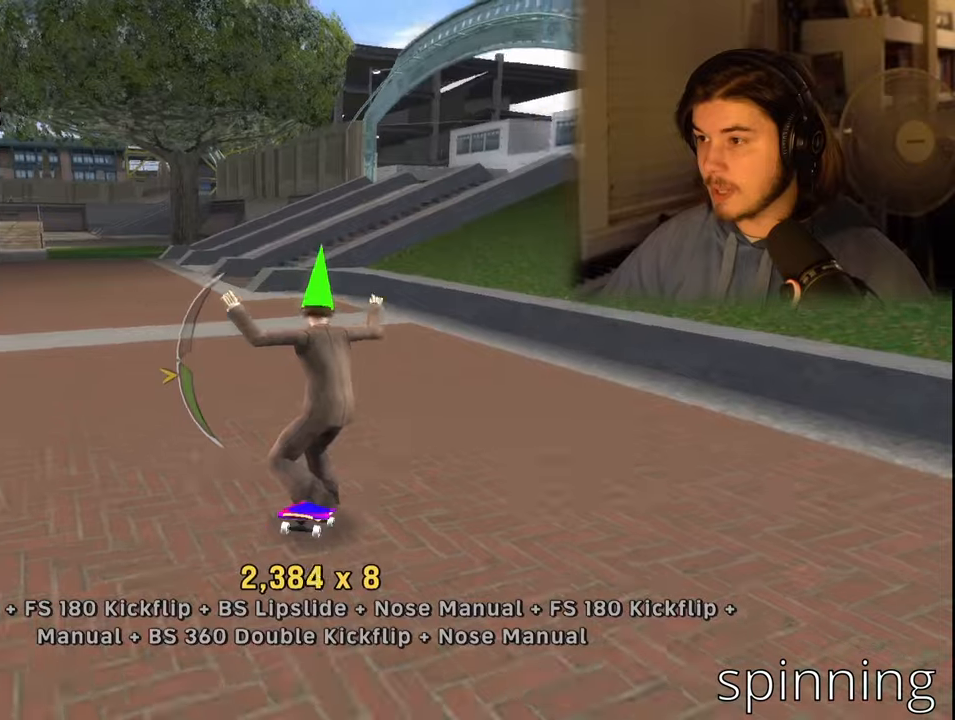
{"buttons": ["CROSS"], "left_stick": "center", "right_stick": "center", "events": [[67, "CROSS", "down"], [84, "DPAD_RIGHT", "up"], [250, "DPAD_LEFT", "down"], [367, "DPAD_LEFT", "up"]]}
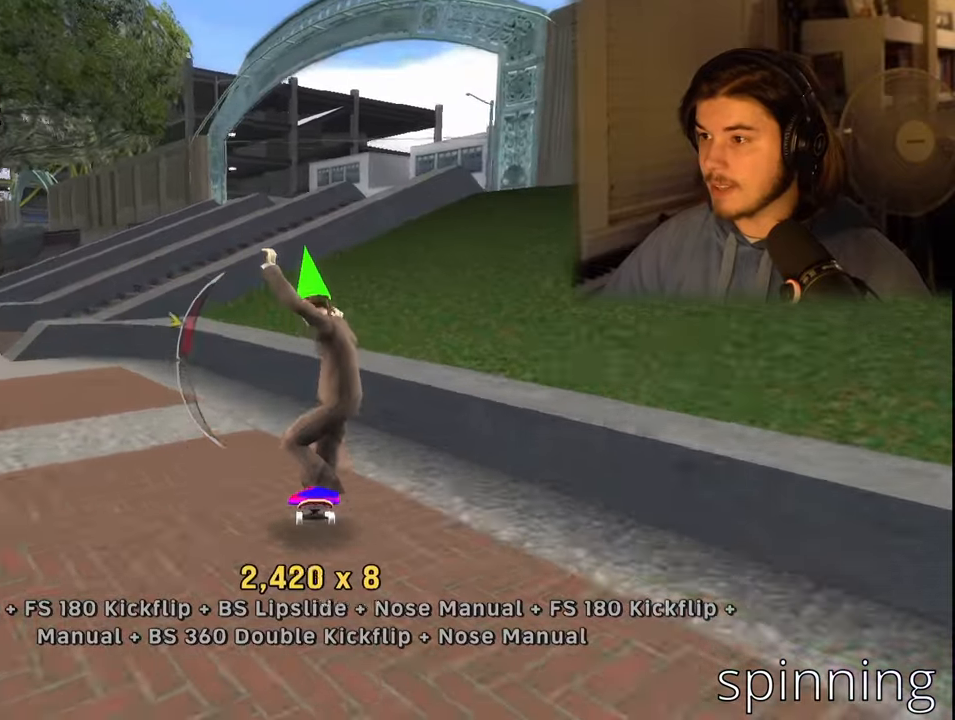
{"buttons": ["CROSS"], "left_stick": "center", "right_stick": "center", "events": [[17, "TRIANGLE", "down"], [34, "CROSS", "up"], [167, "CROSS", "down"], [300, "TRIANGLE", "up"]]}
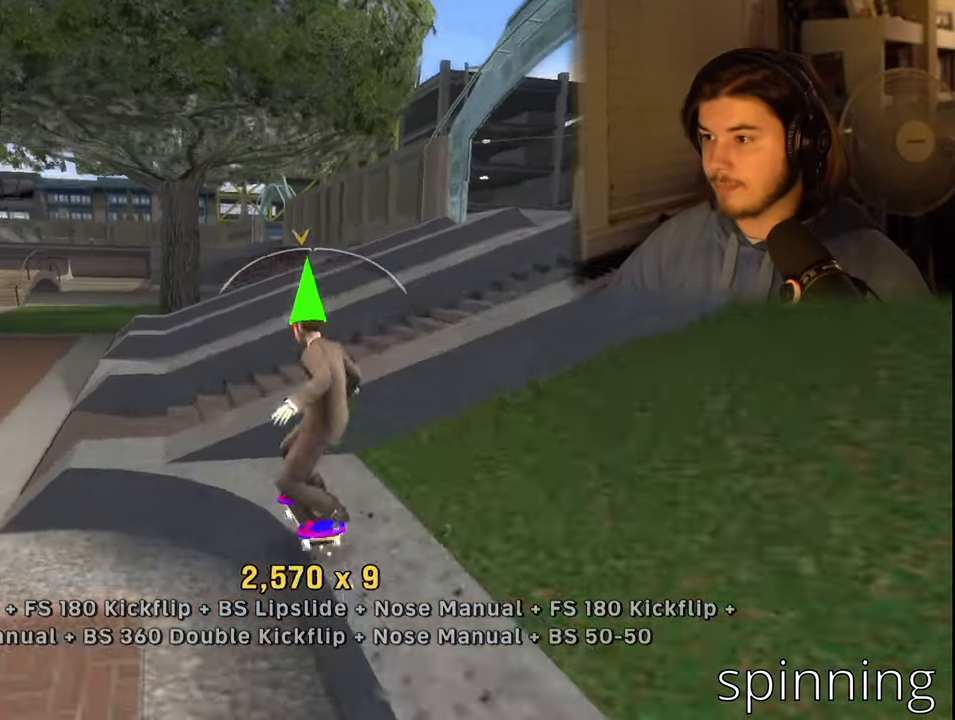
{"buttons": ["DPAD_RIGHT"], "left_stick": "center", "right_stick": "center", "events": [[50, "DPAD_RIGHT", "down"], [134, "CROSS", "up"], [200, "SQUARE", "down"], [317, "SQUARE", "up"]]}
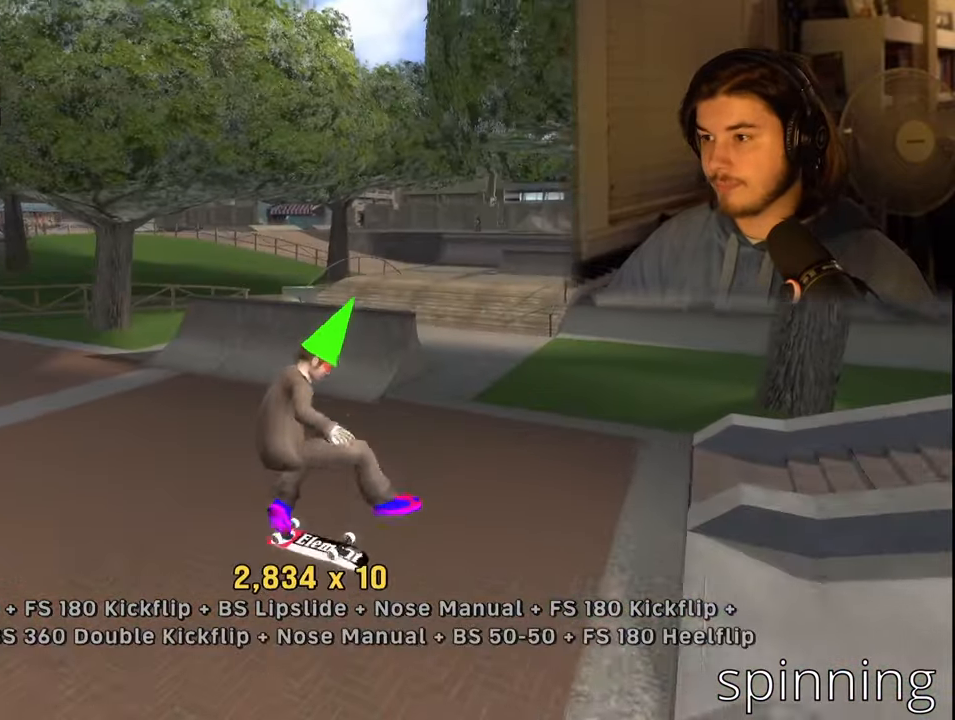
{"buttons": [], "left_stick": "center", "right_stick": "center", "events": [[100, "DPAD_RIGHT", "up"], [217, "DPAD_UP", "down"], [284, "DPAD_LEFT", "down"], [300, "DPAD_LEFT", "up"], [300, "DPAD_UP", "up"], [367, "DPAD_DOWN", "down"], [484, "DPAD_DOWN", "up"]]}
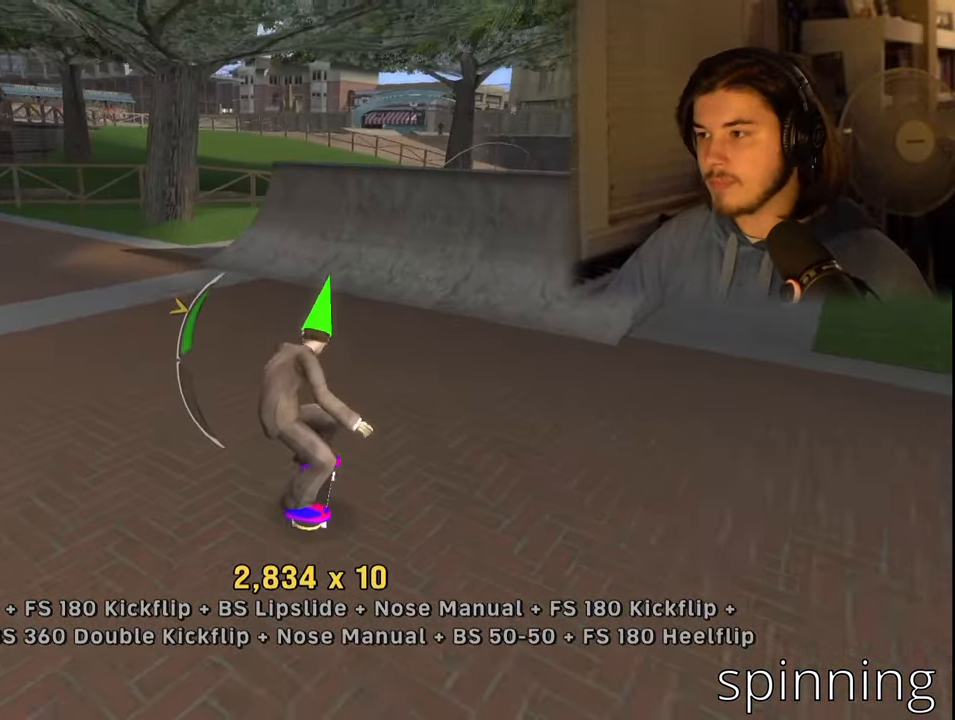
{"buttons": ["CROSS", "DPAD_RIGHT"], "left_stick": "center", "right_stick": "center", "events": [[84, "DPAD_DOWN", "down"], [150, "DPAD_DOWN", "up"], [267, "DPAD_RIGHT", "down"], [350, "CROSS", "down"]]}
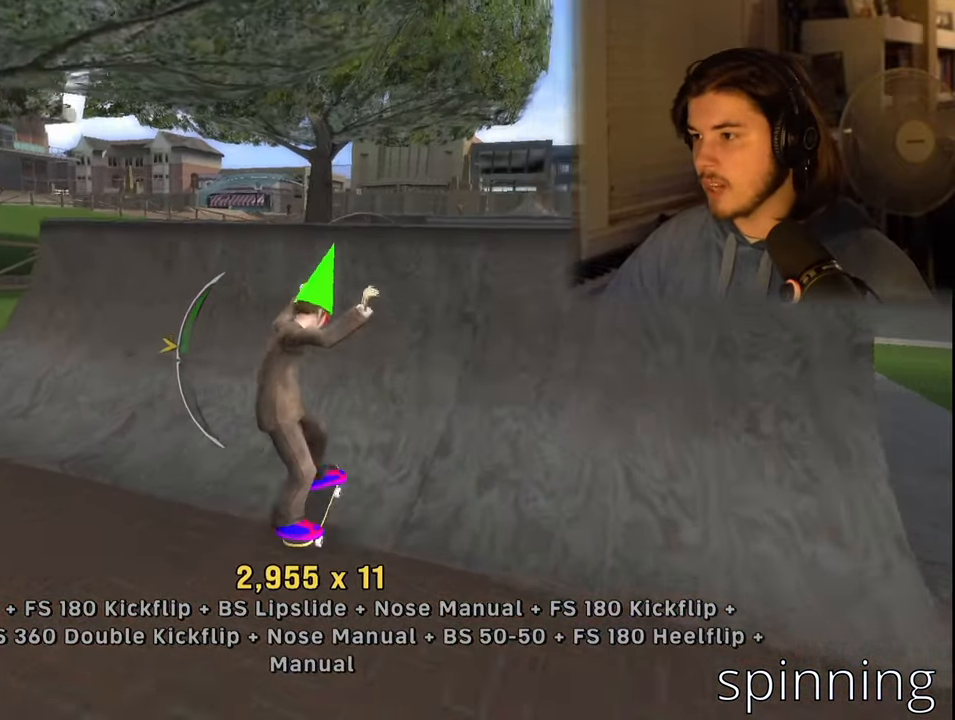
{"buttons": ["R2", "DPAD_RIGHT"], "left_stick": "center", "right_stick": "center", "events": [[67, "DPAD_RIGHT", "up"], [167, "DPAD_RIGHT", "down"], [200, "CROSS", "up"], [334, "R2", "down"], [350, "SQUARE", "down"], [500, "SQUARE", "up"]]}
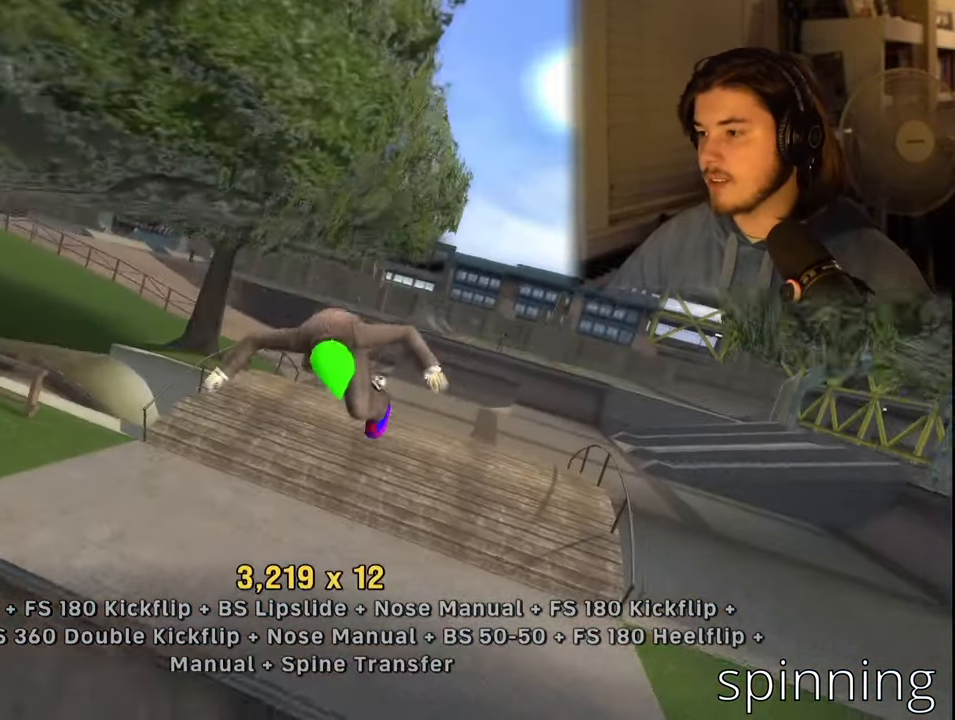
{"buttons": ["DPAD_RIGHT"], "left_stick": "center", "right_stick": "center", "events": [[50, "R2", "up"]]}
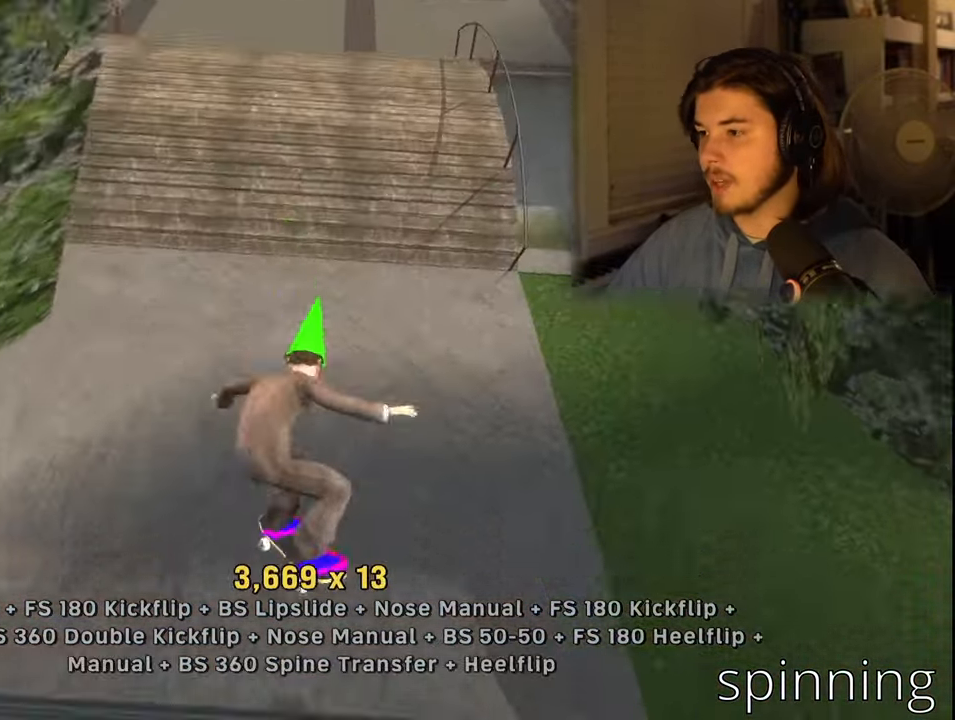
{"buttons": [], "left_stick": "center", "right_stick": "center", "events": [[34, "DPAD_RIGHT", "up"], [250, "R2", "down"], [467, "R2", "up"]]}
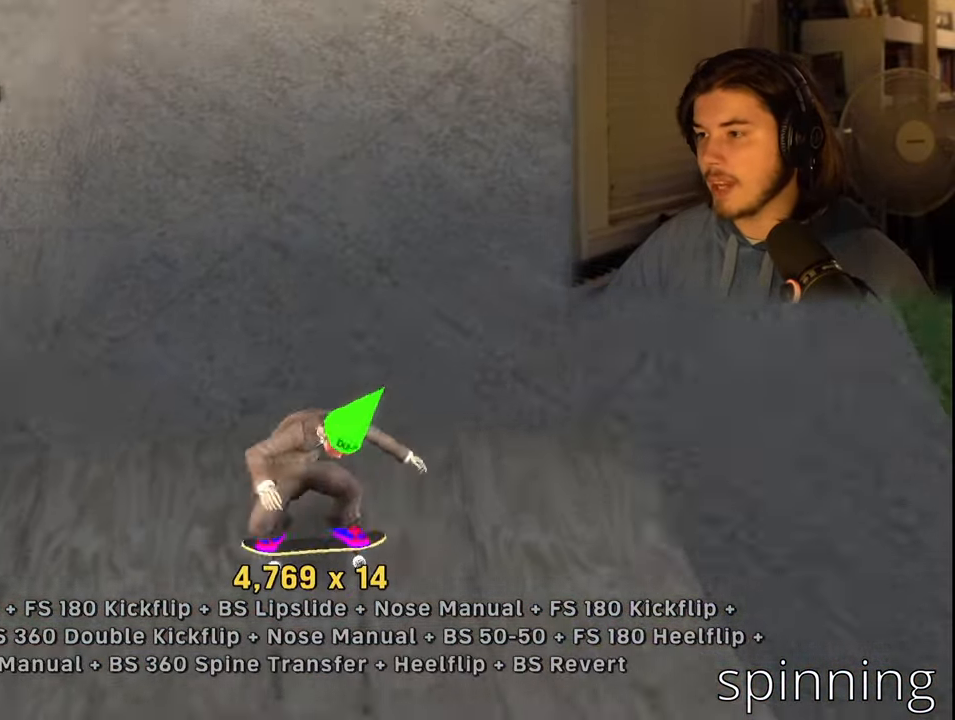
{"buttons": [], "left_stick": "center", "right_stick": "center", "events": [[17, "DPAD_UP", "down"], [100, "DPAD_UP", "up"], [167, "DPAD_DOWN", "down"], [267, "DPAD_DOWN", "up"], [334, "DPAD_UP", "down"], [484, "DPAD_UP", "up"]]}
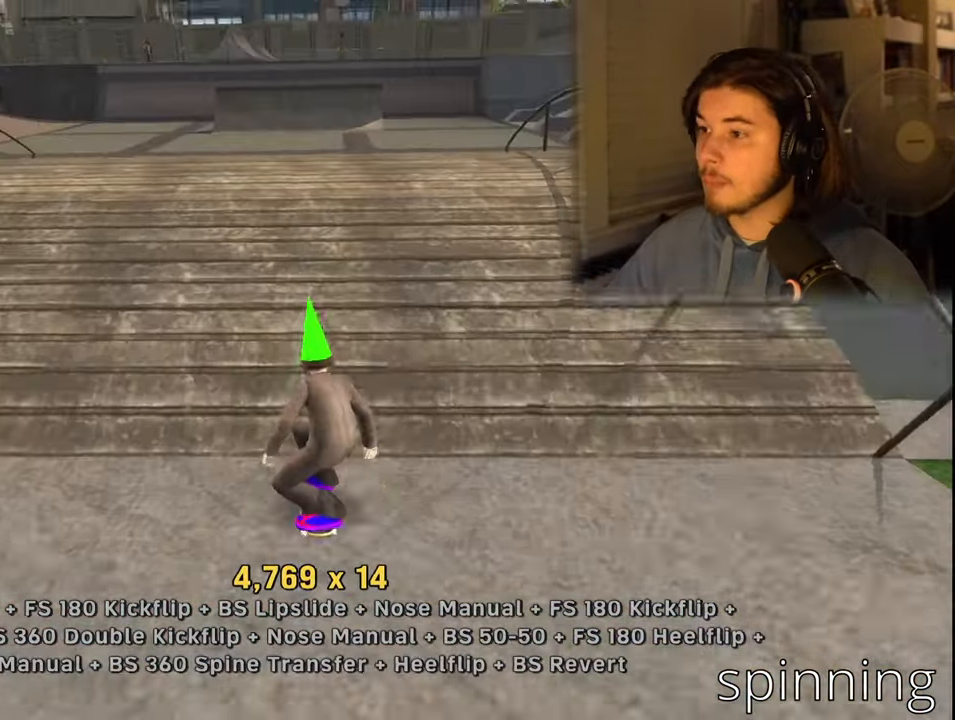
{"buttons": [], "left_stick": "center", "right_stick": "center", "events": [[50, "DPAD_UP", "down"], [234, "DPAD_UP", "up"]]}
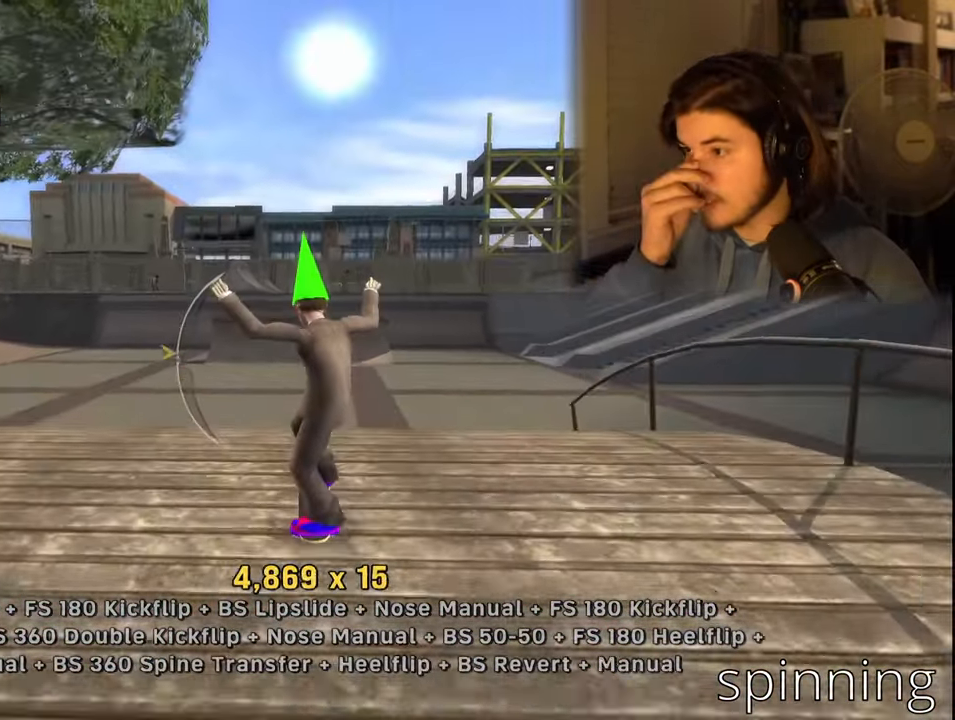
{"buttons": [], "left_stick": "center", "right_stick": "center", "events": [[50, "DPAD_DOWN", "down"], [350, "DPAD_DOWN", "up"]]}
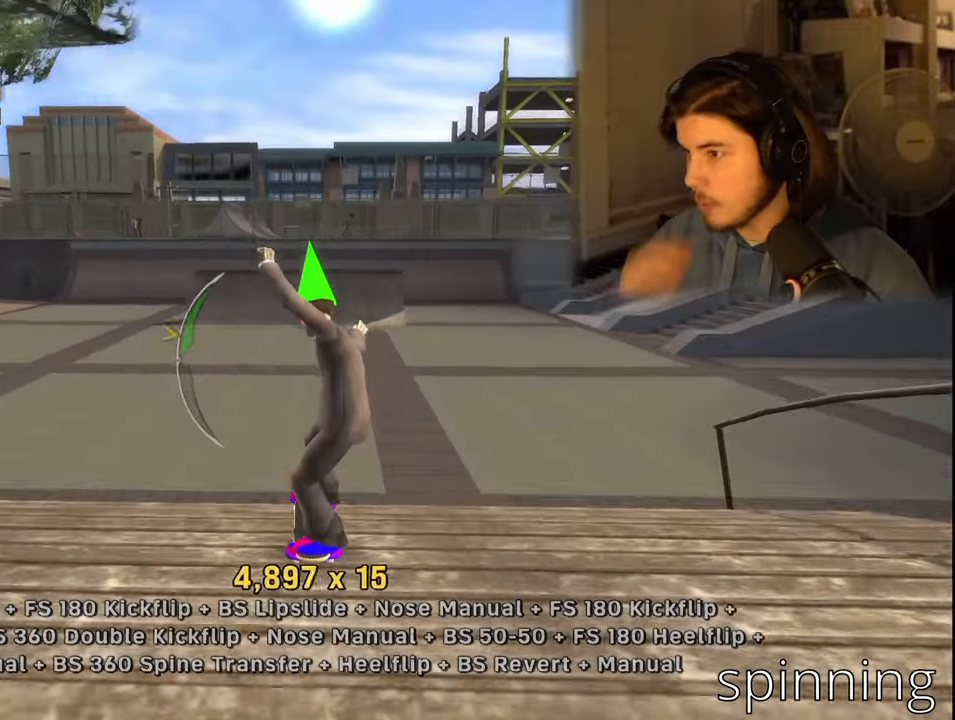
{"buttons": ["CROSS"], "left_stick": "center", "right_stick": "center", "events": [[116, "DPAD_UP", "down"], [266, "DPAD_UP", "up"], [350, "CROSS", "down"]]}
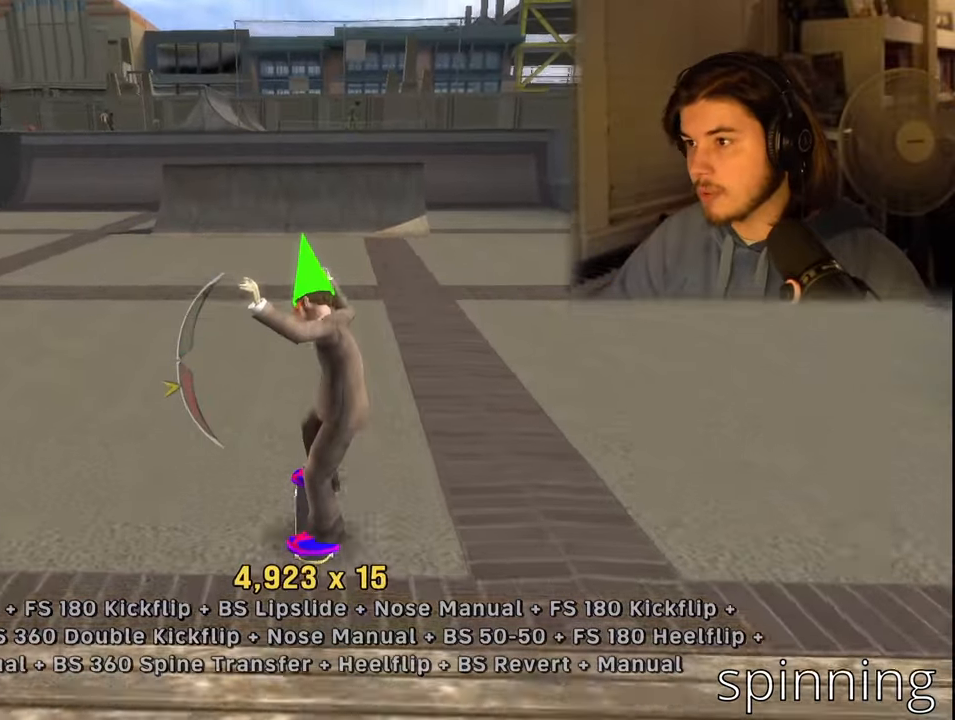
{"buttons": [], "left_stick": "center", "right_stick": "center", "events": [[50, "CROSS", "up"], [116, "DPAD_LEFT", "down"], [133, "SQUARE", "down"], [200, "DPAD_LEFT", "up"], [233, "SQUARE", "up"]]}
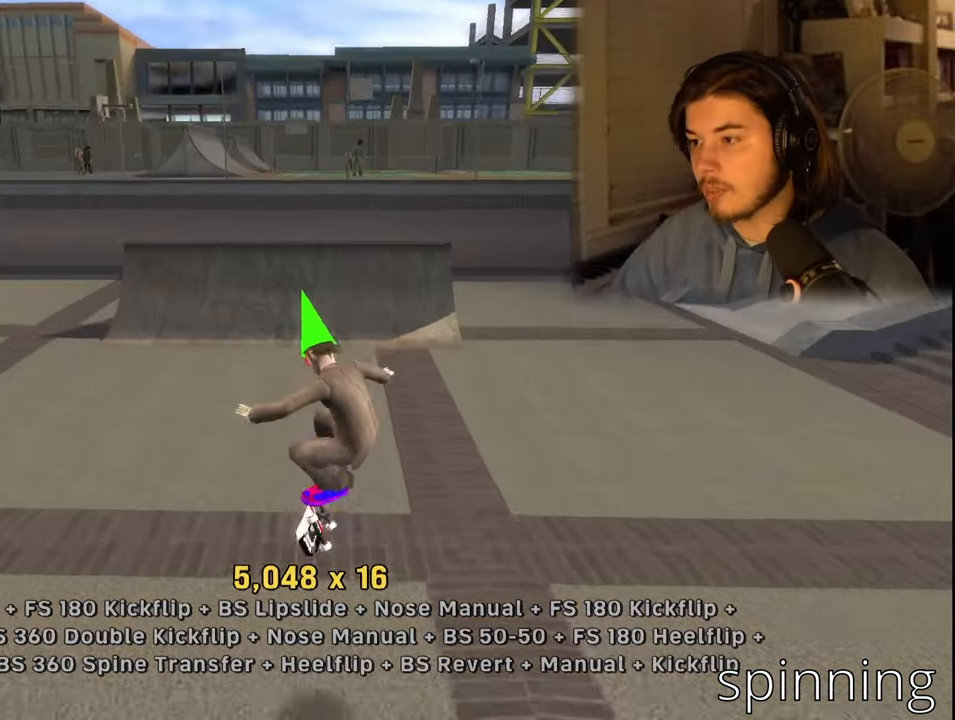
{"buttons": ["CROSS"], "left_stick": "center", "right_stick": "center", "events": [[500, "CROSS", "down"]]}
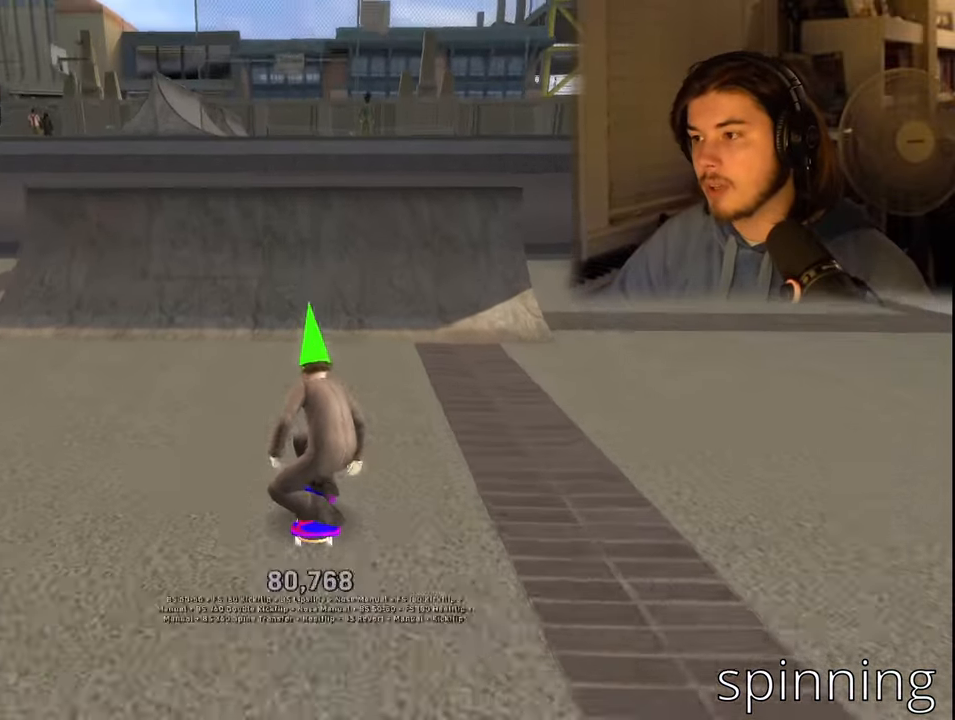
{"buttons": [], "left_stick": "center", "right_stick": "center", "events": [[483, "CROSS", "up"]]}
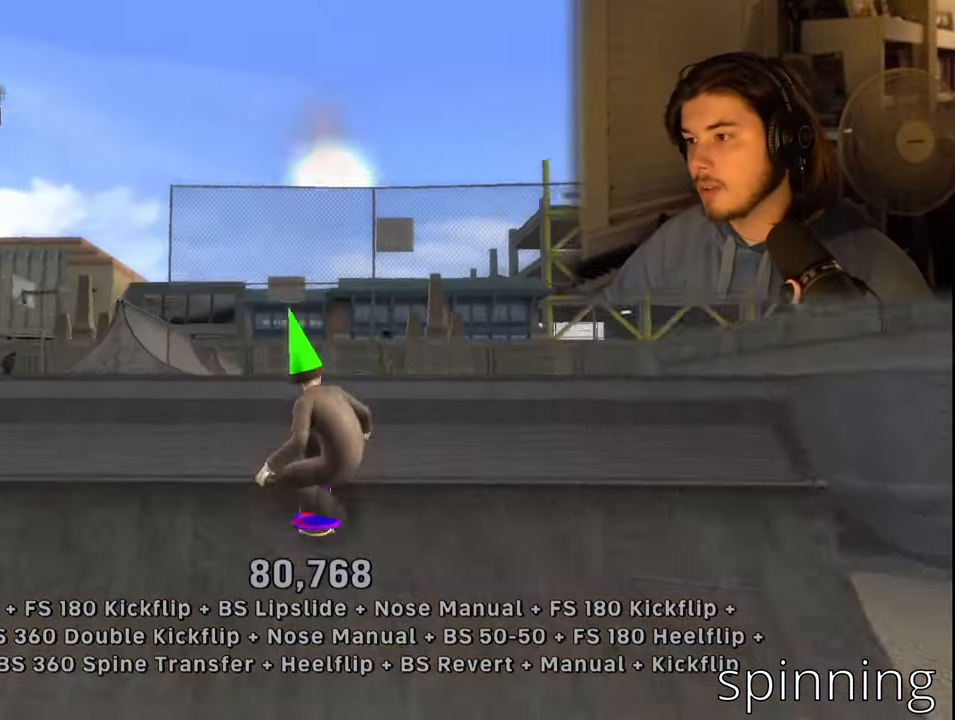
{"buttons": [], "left_stick": "center", "right_stick": "center", "events": [[133, "R2", "down"], [166, "DPAD_LEFT", "down"], [183, "SQUARE", "down"], [266, "DPAD_LEFT", "up"], [300, "R2", "up"], [300, "SQUARE", "up"]]}
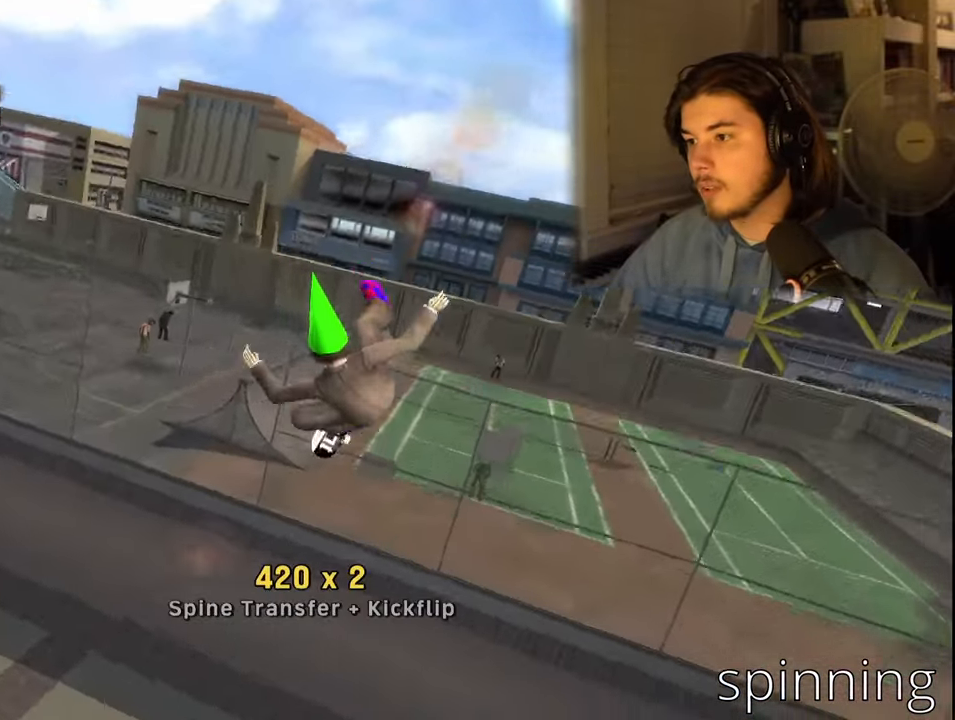
{"buttons": [], "left_stick": "center", "right_stick": "center", "events": []}
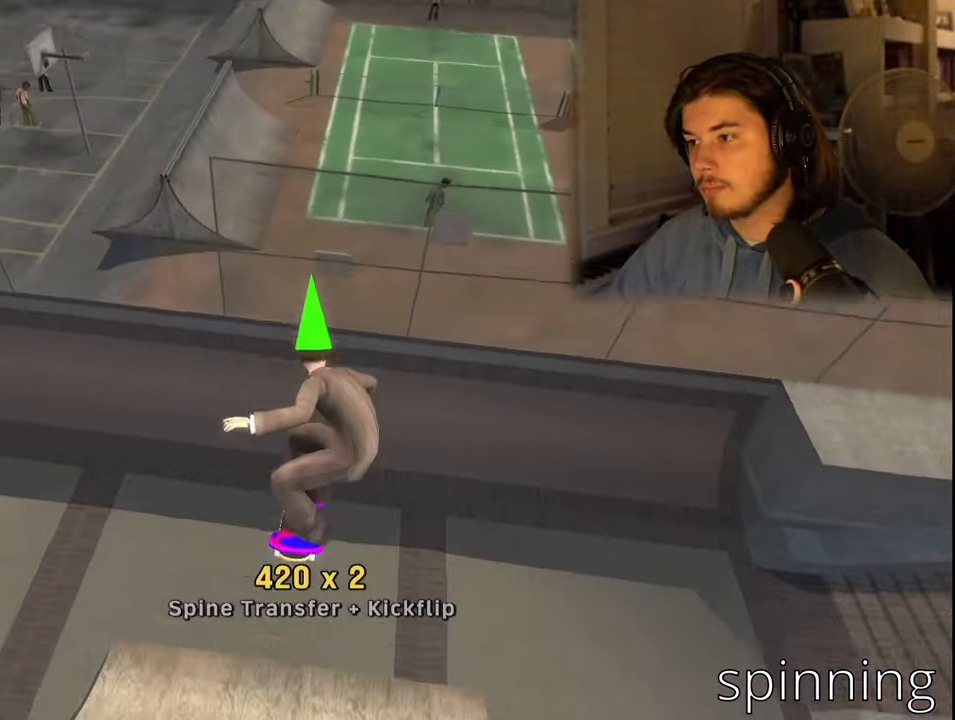
{"buttons": [], "left_stick": "center", "right_stick": "center", "events": []}
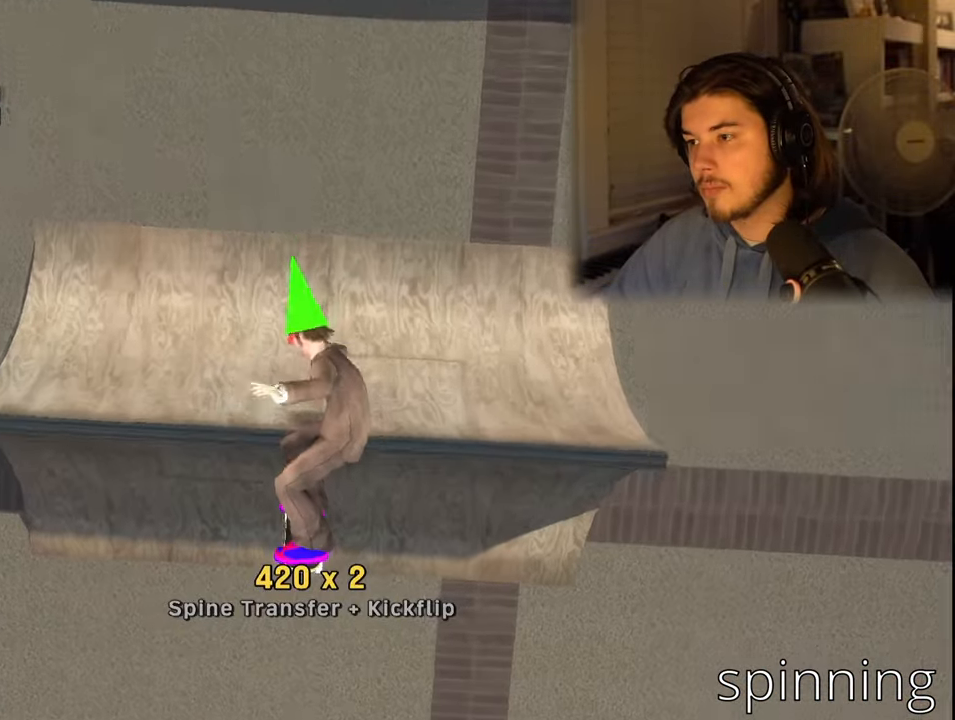
{"buttons": [], "left_stick": "center", "right_stick": "center", "events": []}
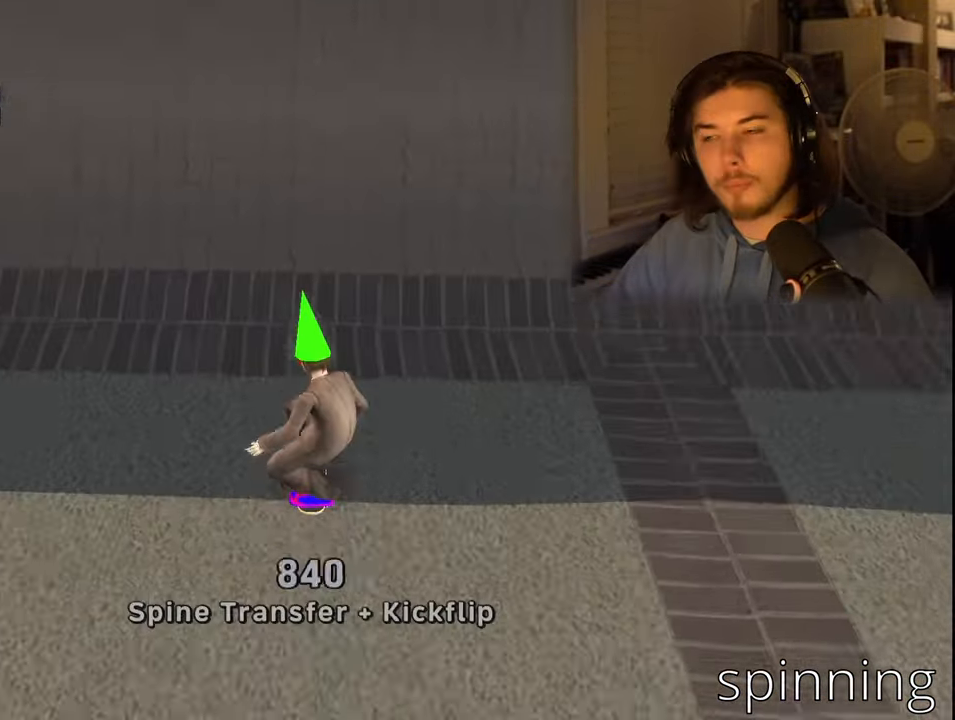
{"buttons": [], "left_stick": "center", "right_stick": "center", "events": []}
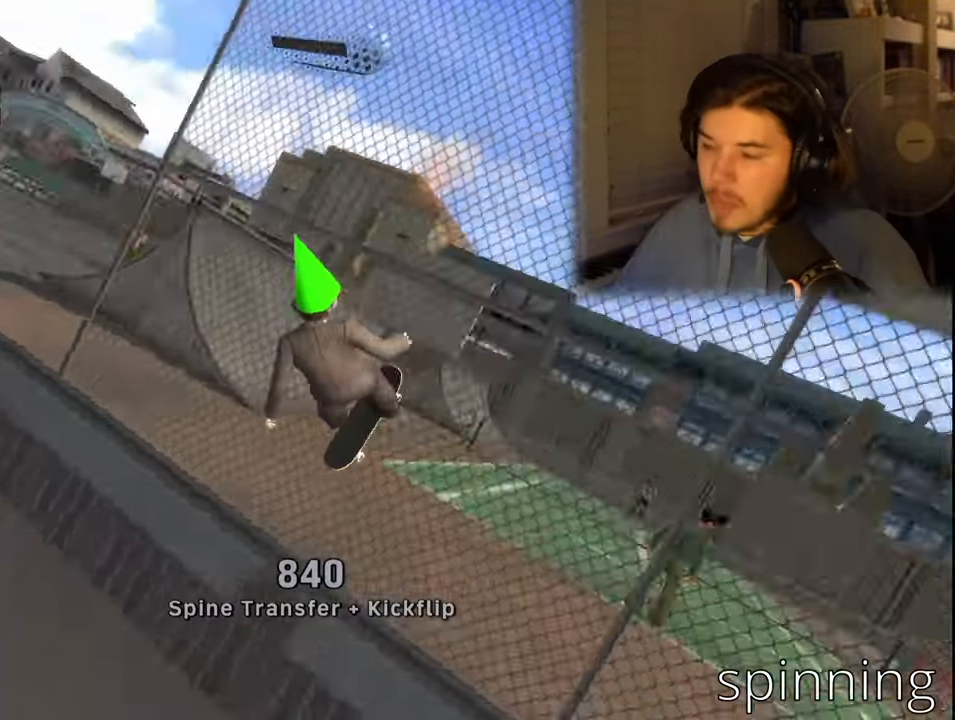
{"buttons": [], "left_stick": "center", "right_stick": "center", "events": []}
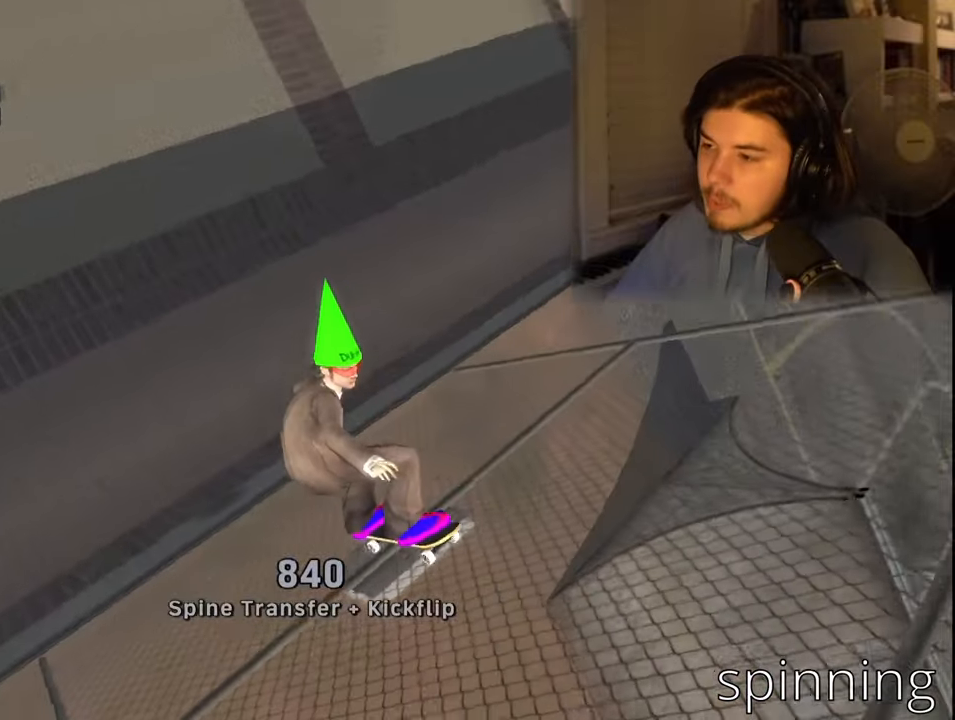
{"buttons": [], "left_stick": "center", "right_stick": "center", "events": []}
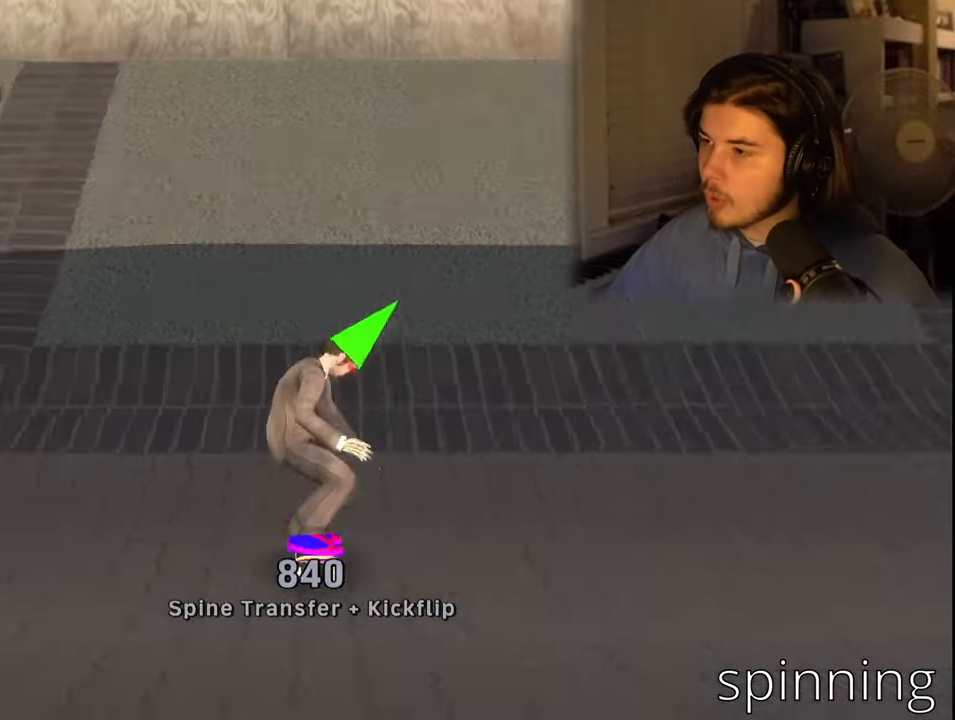
{"buttons": ["CROSS"], "left_stick": "center", "right_stick": "center", "events": [[400, "CROSS", "down"]]}